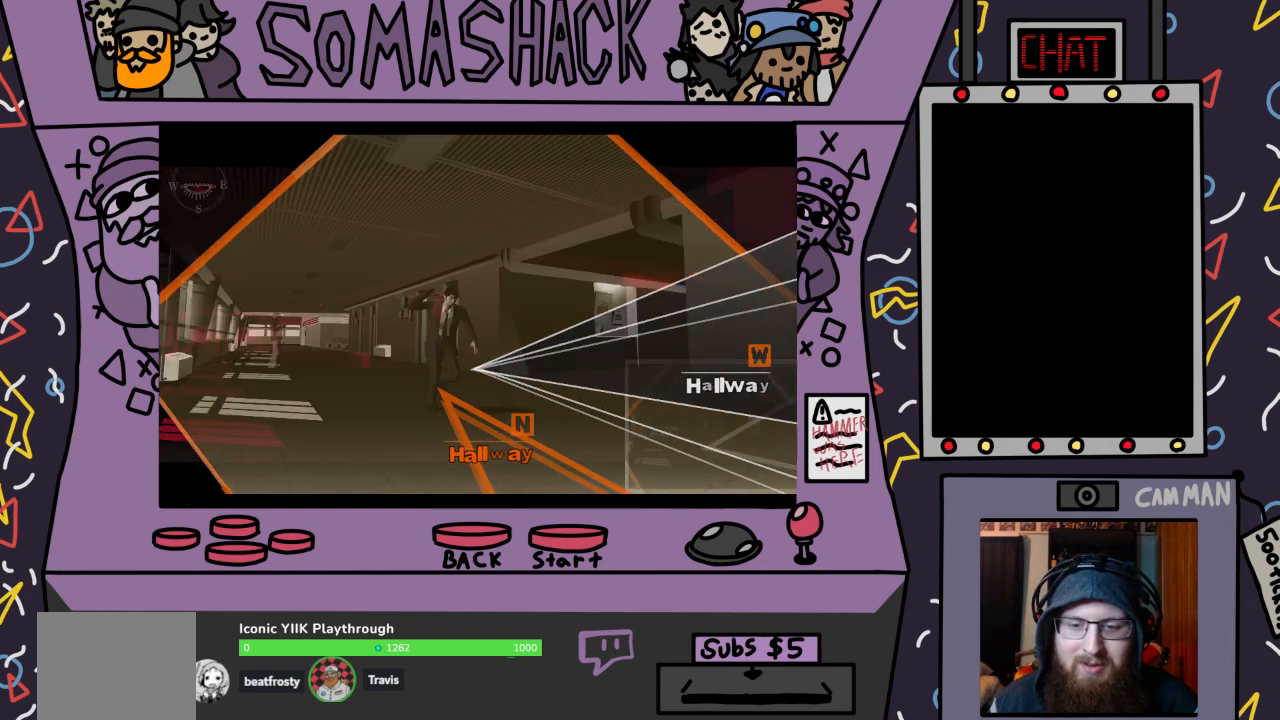
Gameplay with a controller (PlayStation layout); each line is a JSON object with the inputs held at the frame after it. "events" lists button and stick changes between this image and that frame as [ms after this image, input, new state], when the widget could be followed in between. Not read: CROSS.
{"buttons": [], "left_stick": "center", "right_stick": "center", "events": []}
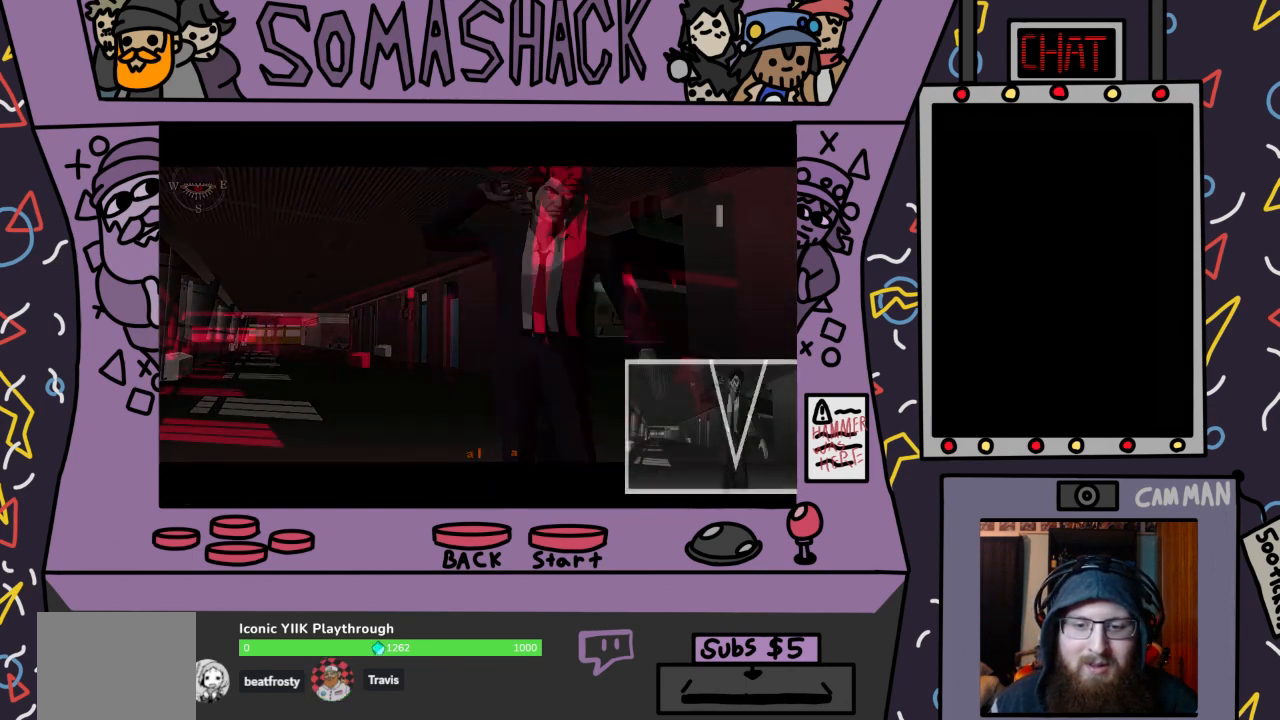
{"buttons": [], "left_stick": "center", "right_stick": "center", "events": []}
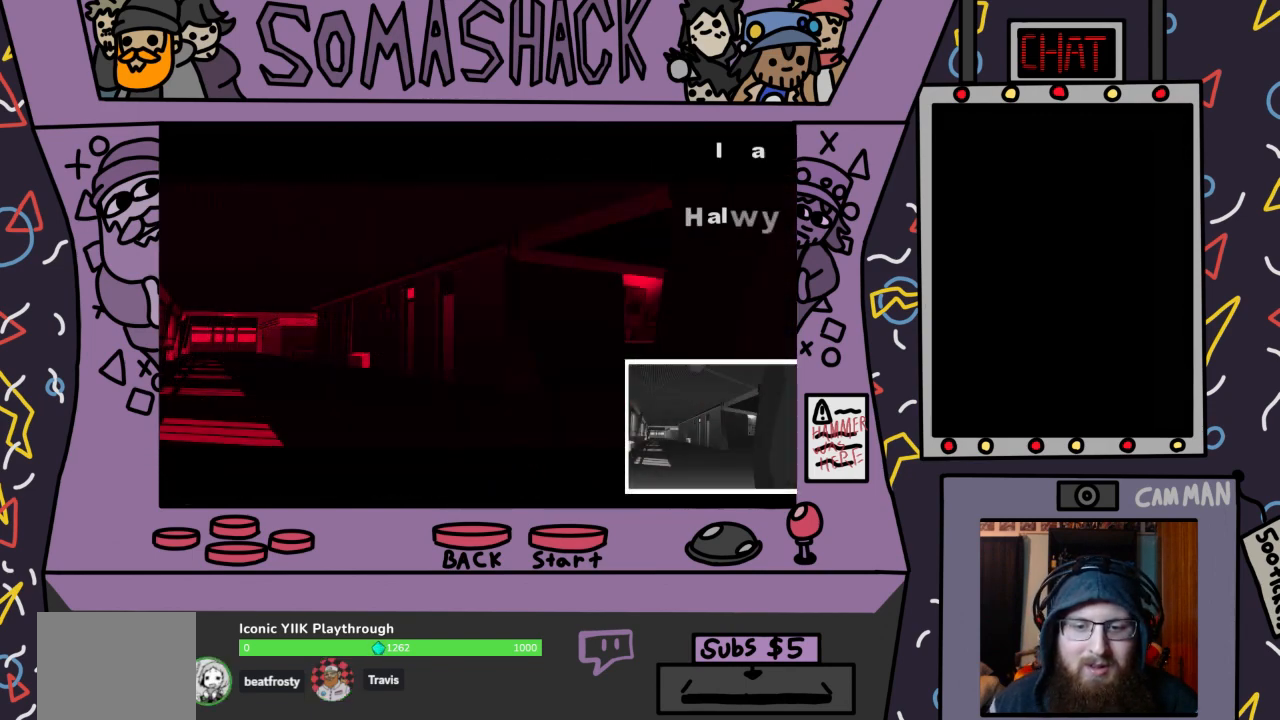
{"buttons": [], "left_stick": "center", "right_stick": "center", "events": []}
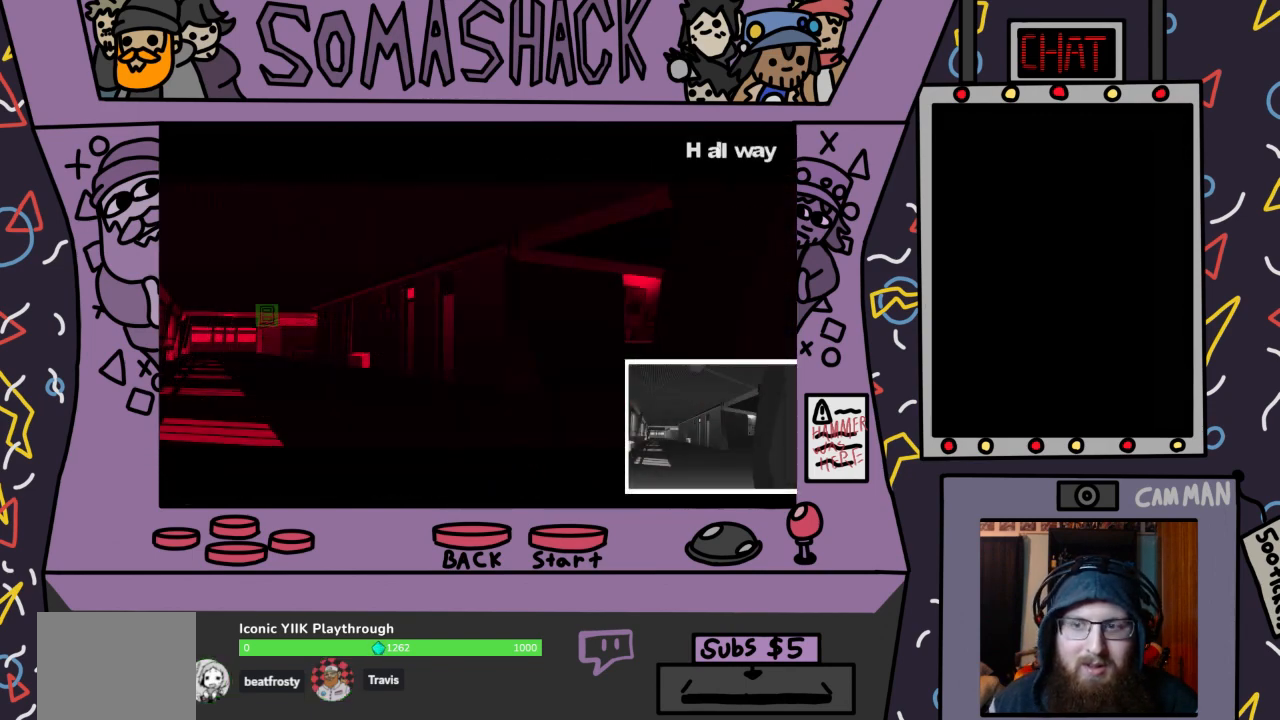
{"buttons": [], "left_stick": "right", "right_stick": "center", "events": [[400, "left_stick", "right"]]}
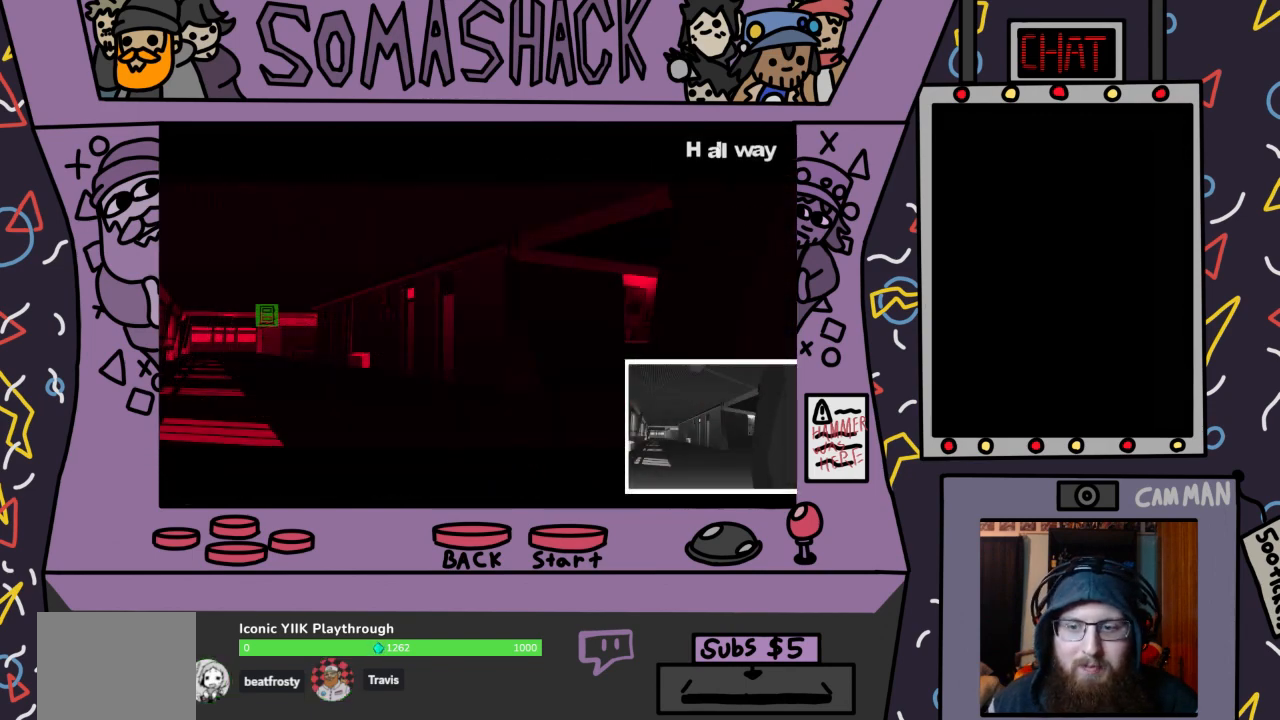
{"buttons": [], "left_stick": "up", "right_stick": "center", "events": [[133, "left_stick", "center"], [433, "left_stick", "up"]]}
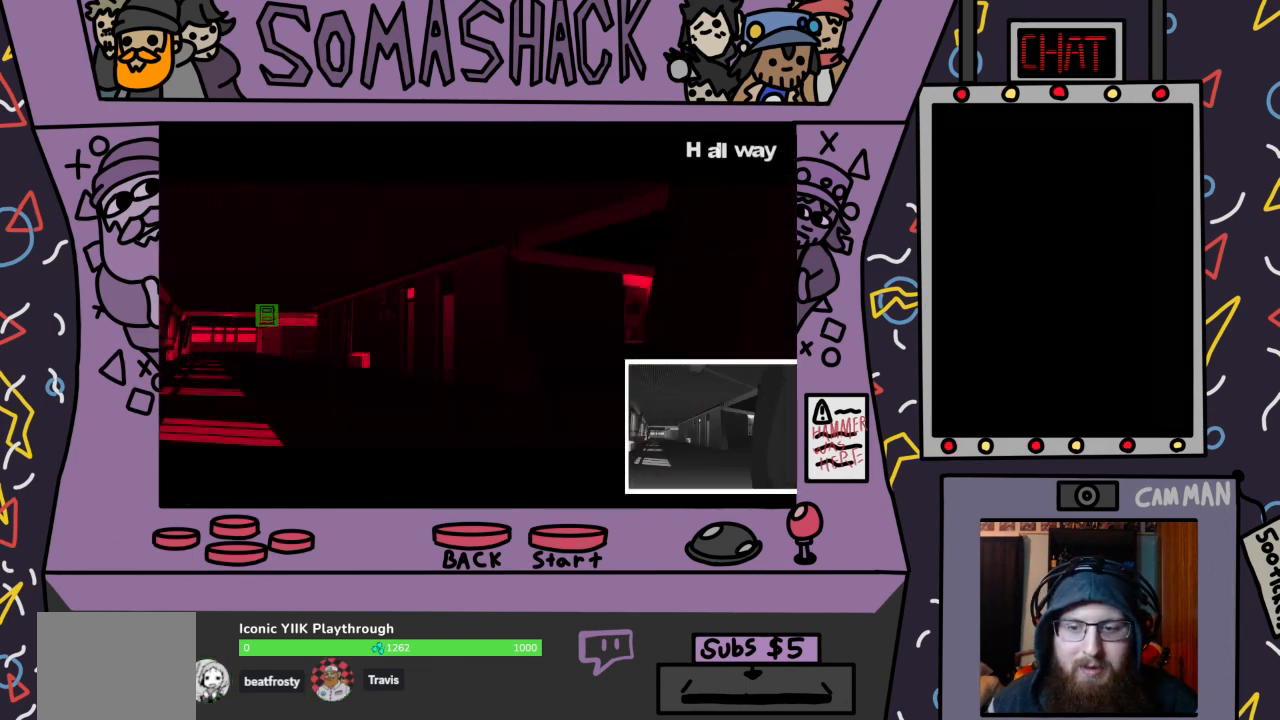
{"buttons": [], "left_stick": "center", "right_stick": "center", "events": [[133, "left_stick", "center"]]}
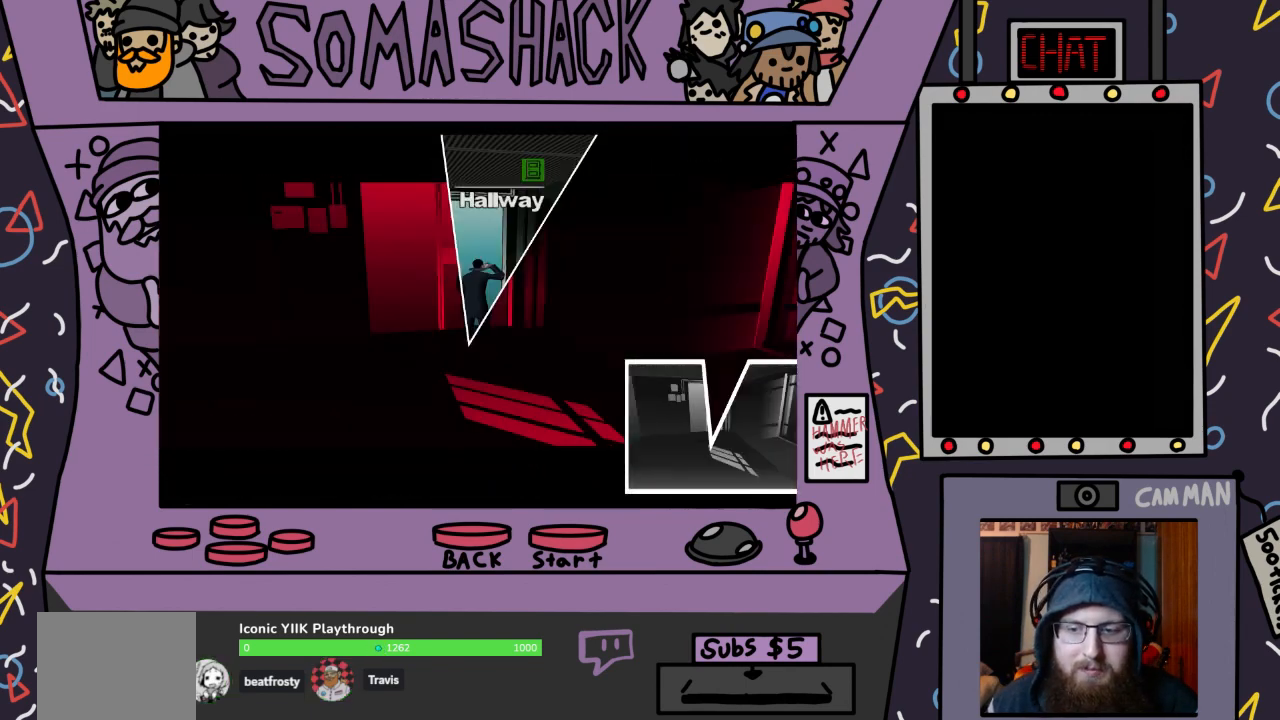
{"buttons": [], "left_stick": "center", "right_stick": "center", "events": []}
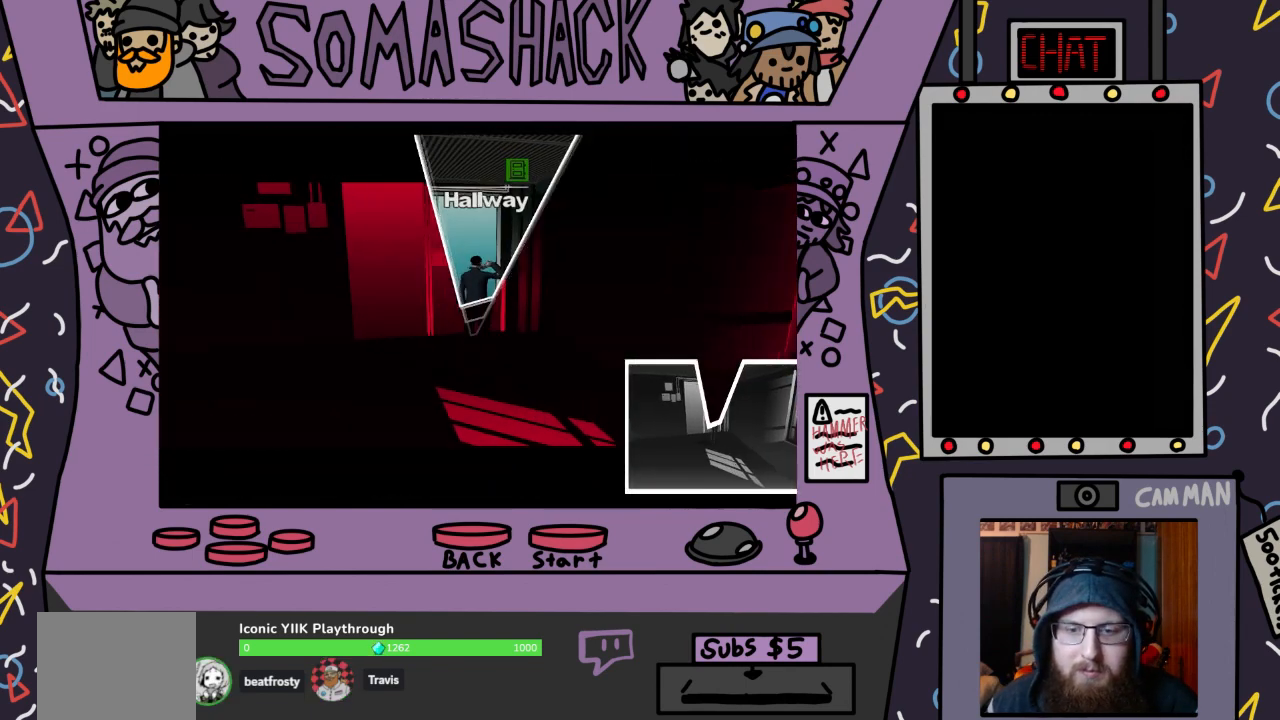
{"buttons": [], "left_stick": "up", "right_stick": "center", "events": [[367, "left_stick", "up"]]}
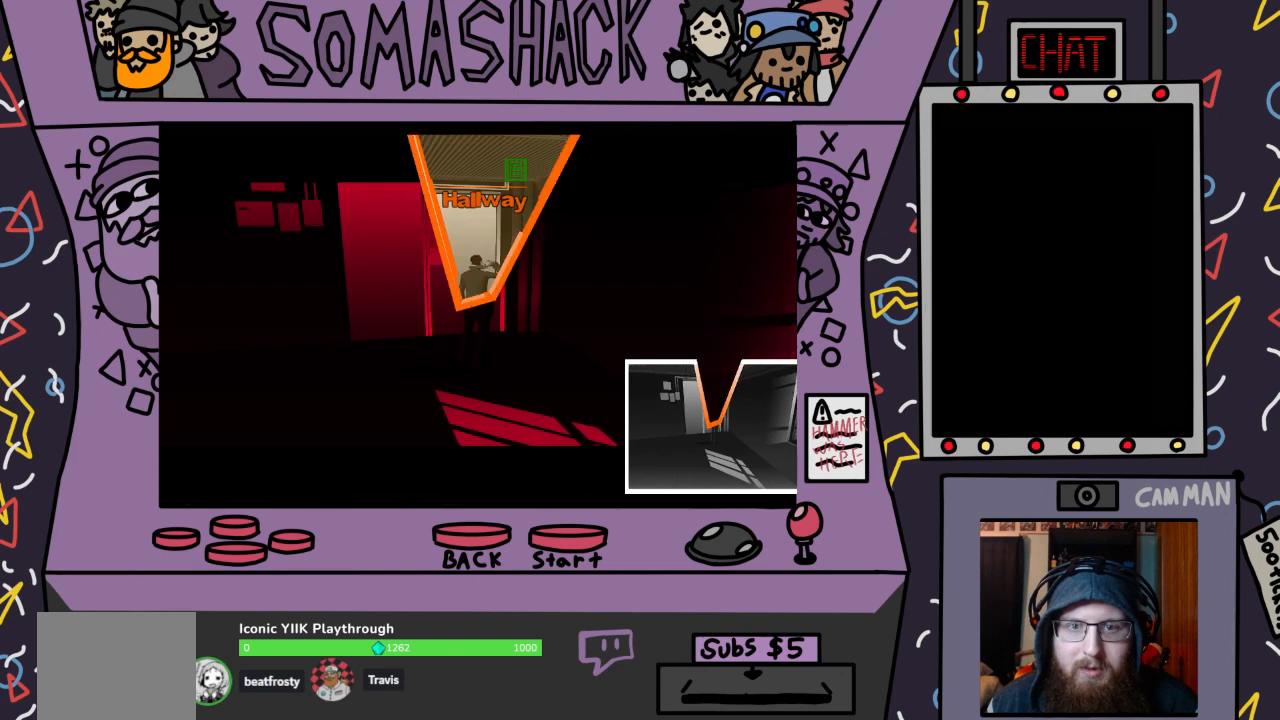
{"buttons": [], "left_stick": "center", "right_stick": "center", "events": [[433, "left_stick", "center"]]}
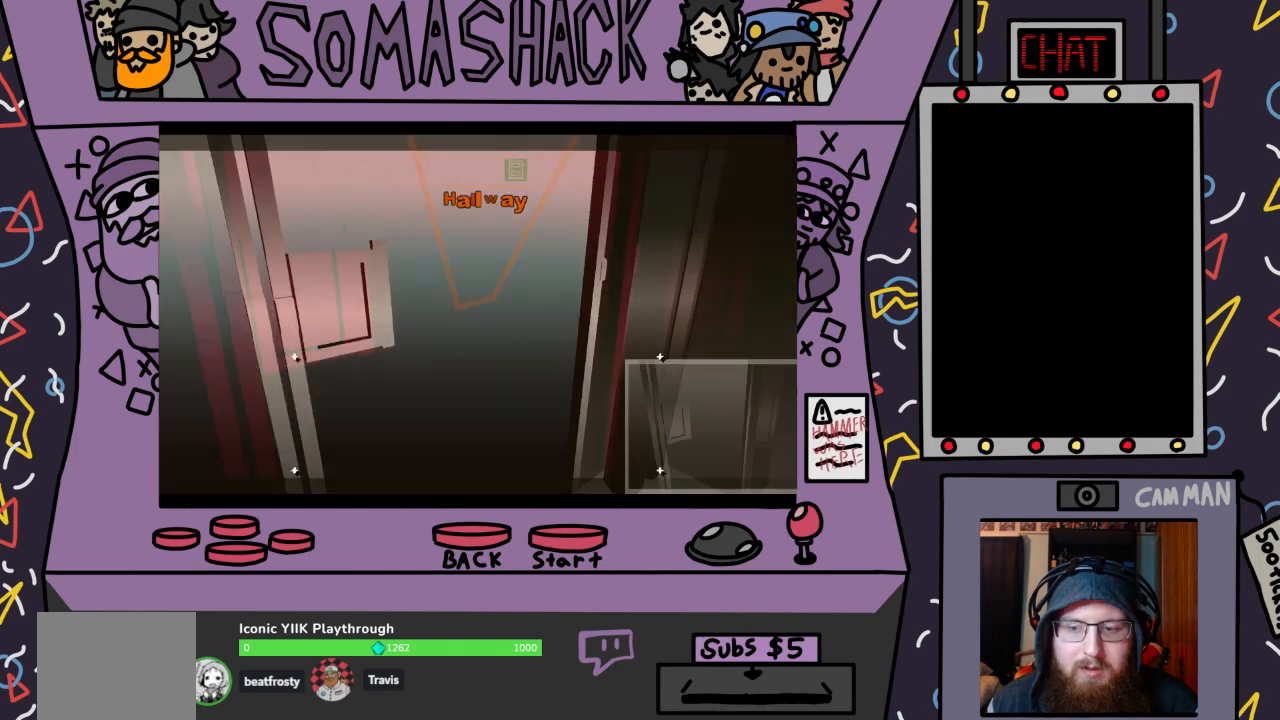
{"buttons": [], "left_stick": "center", "right_stick": "center", "events": []}
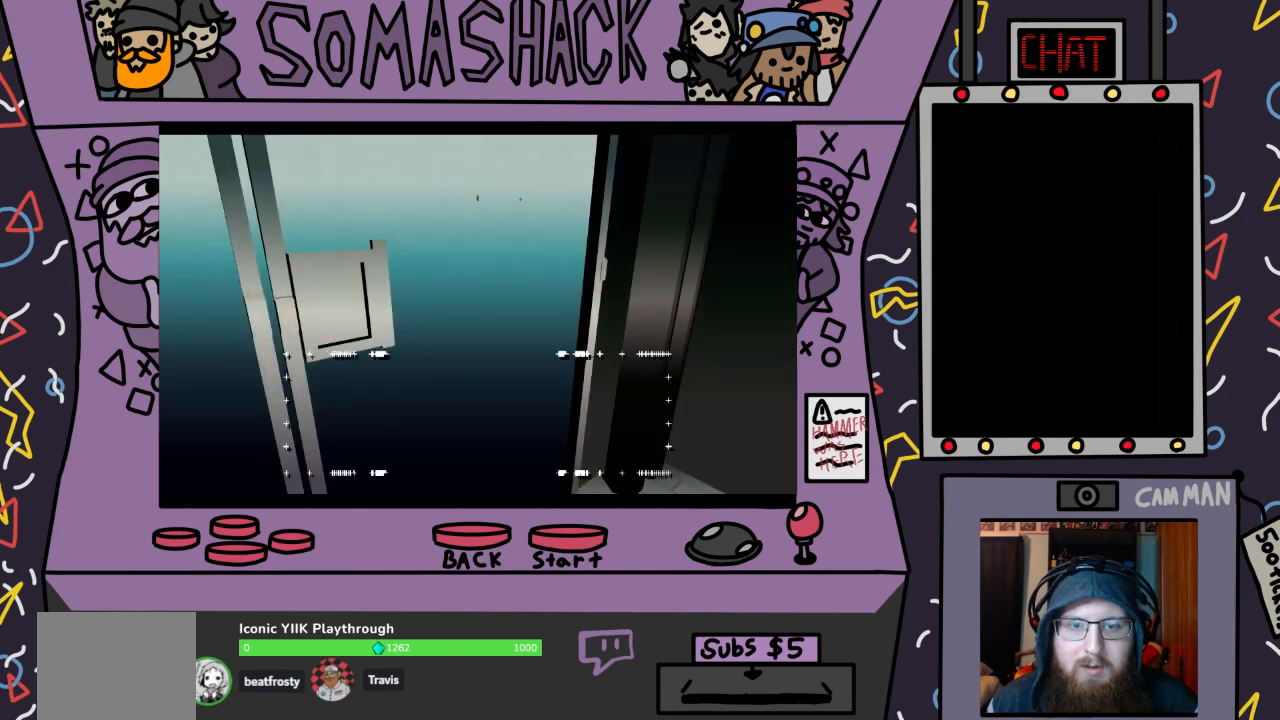
{"buttons": [], "left_stick": "center", "right_stick": "center", "events": []}
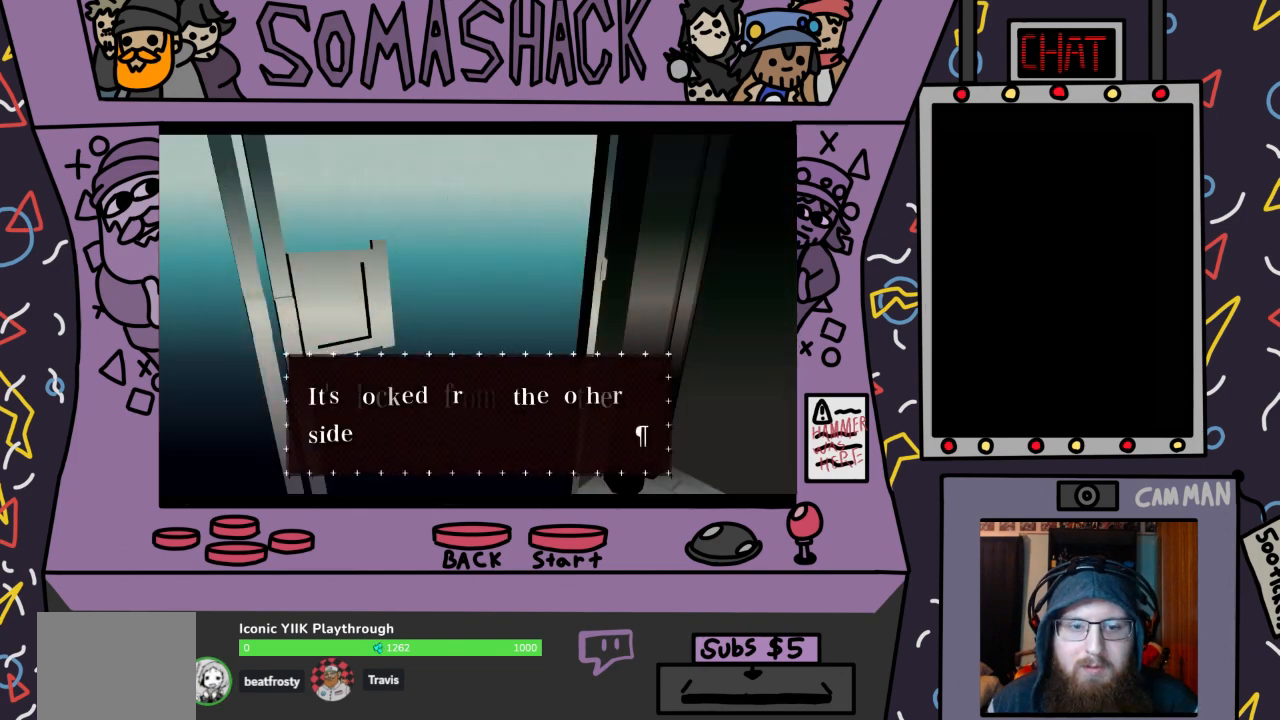
{"buttons": [], "left_stick": "center", "right_stick": "center", "events": []}
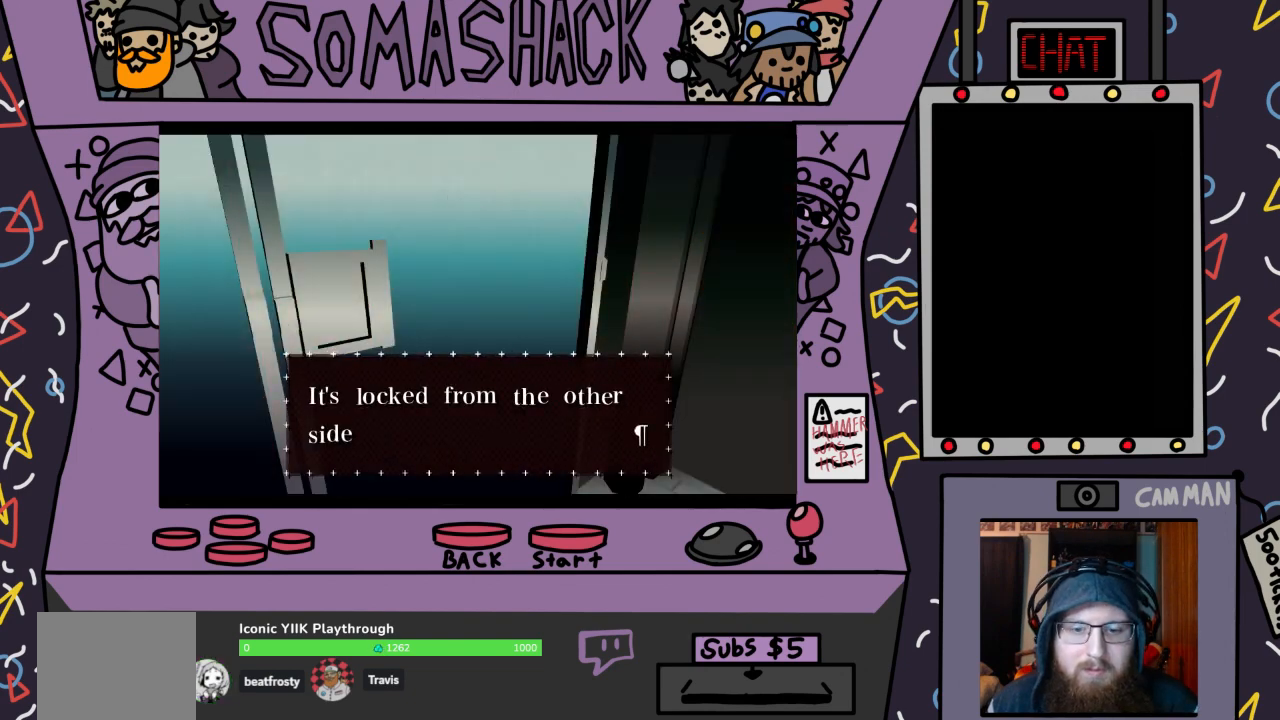
{"buttons": [], "left_stick": "center", "right_stick": "center", "events": []}
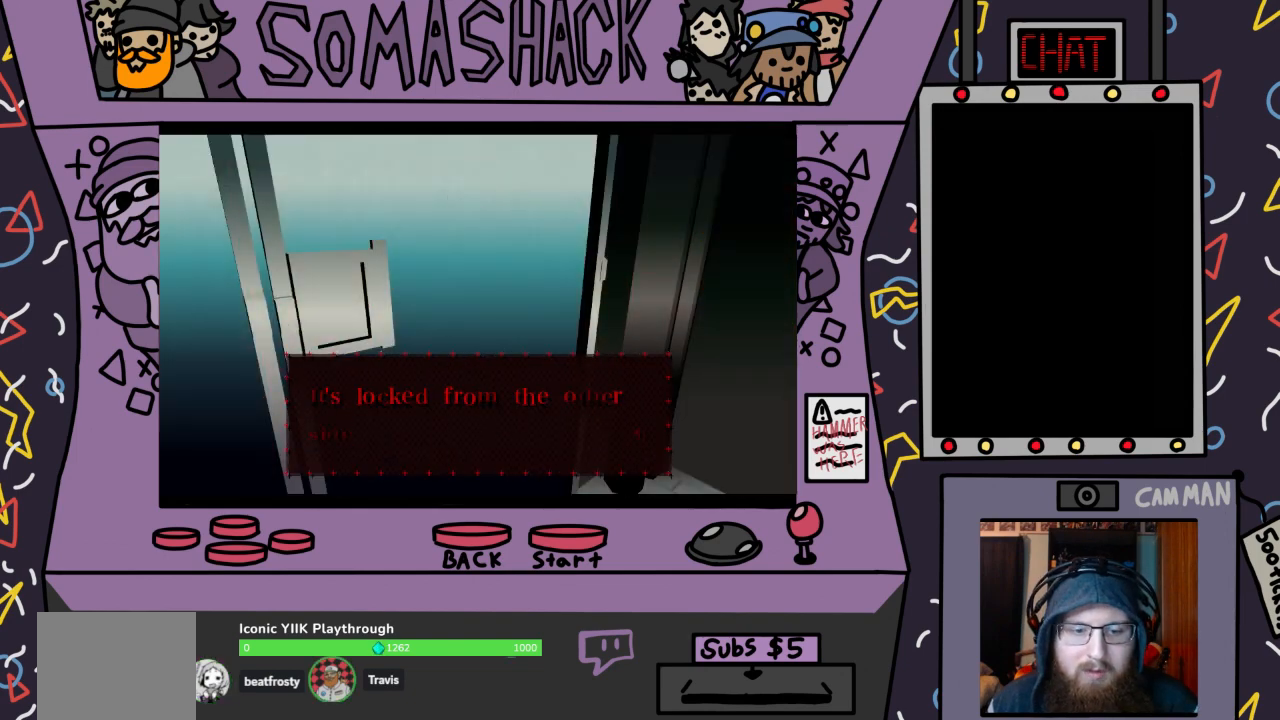
{"buttons": [], "left_stick": "center", "right_stick": "center", "events": []}
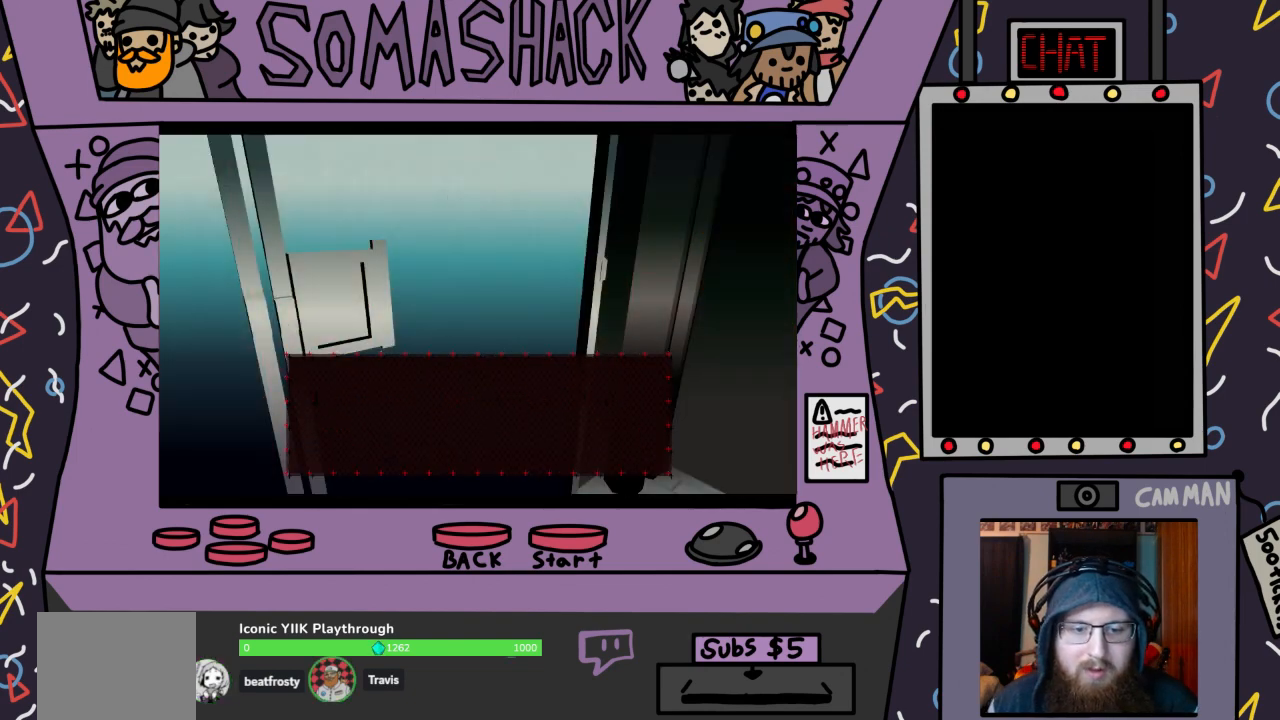
{"buttons": [], "left_stick": "center", "right_stick": "center", "events": [[167, "left_stick", "down"], [400, "left_stick", "center"]]}
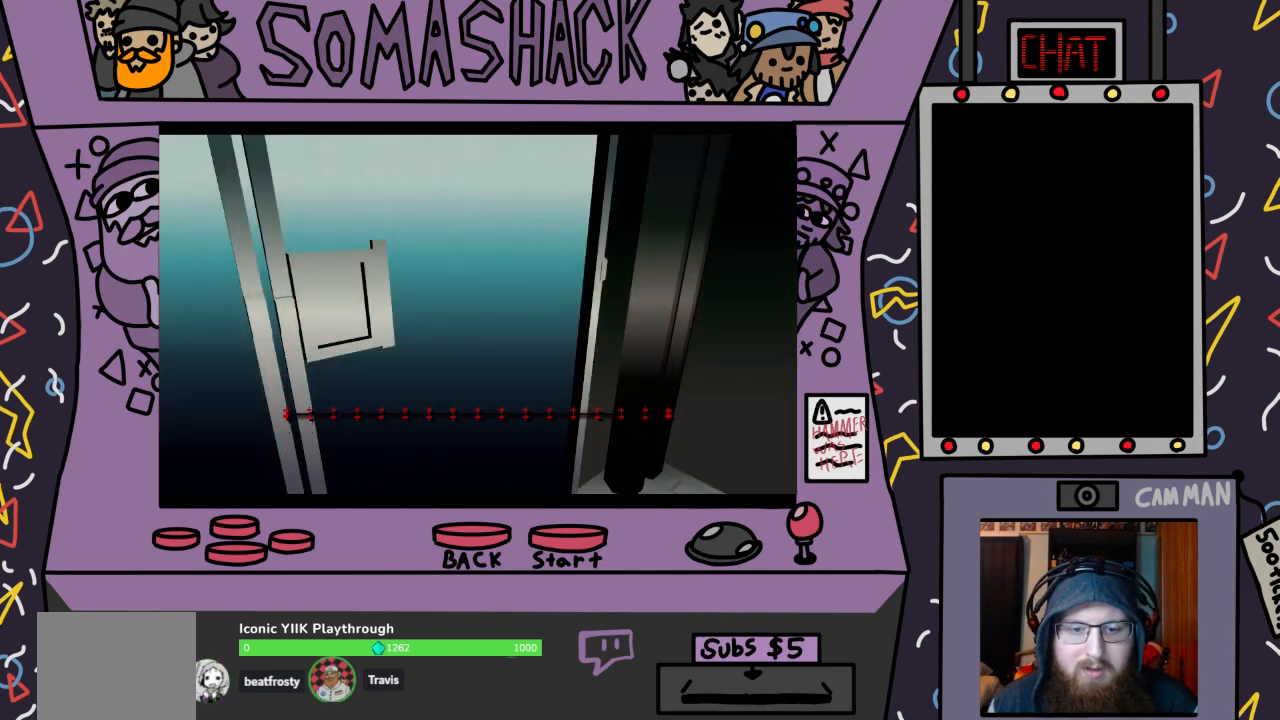
{"buttons": [], "left_stick": "down", "right_stick": "center", "events": [[467, "left_stick", "down"]]}
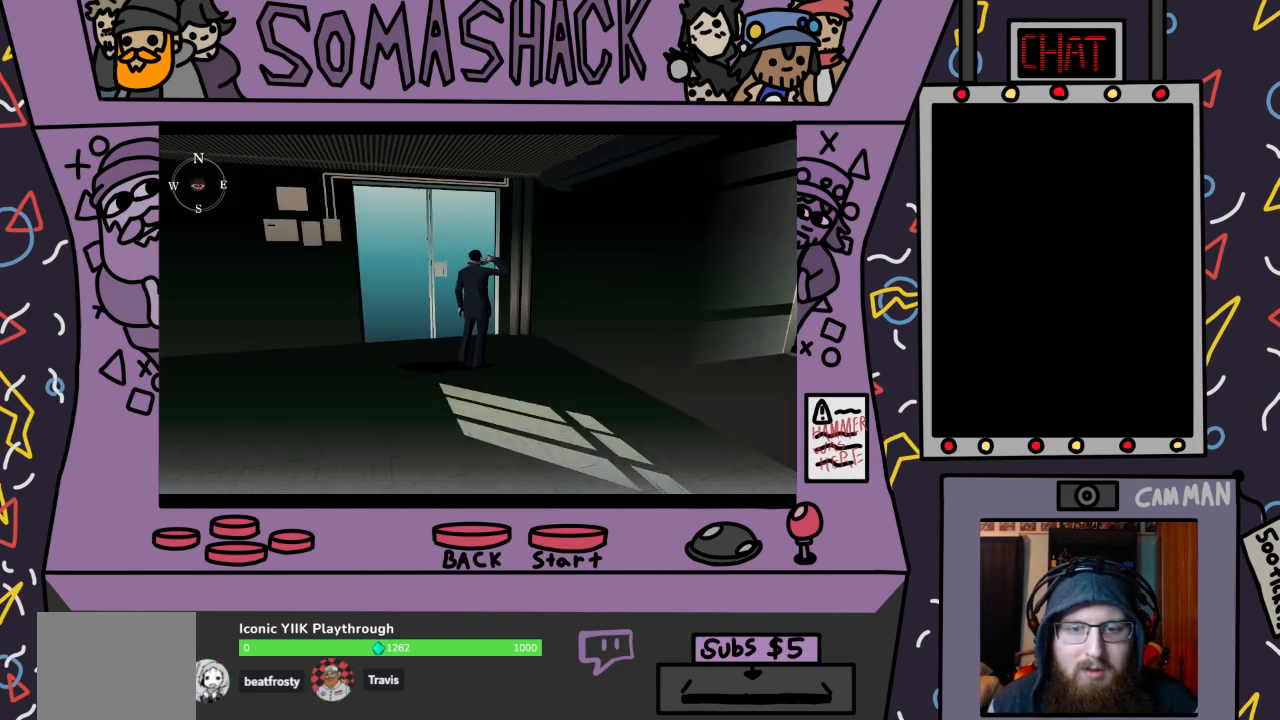
{"buttons": [], "left_stick": "center", "right_stick": "center", "events": [[167, "left_stick", "center"]]}
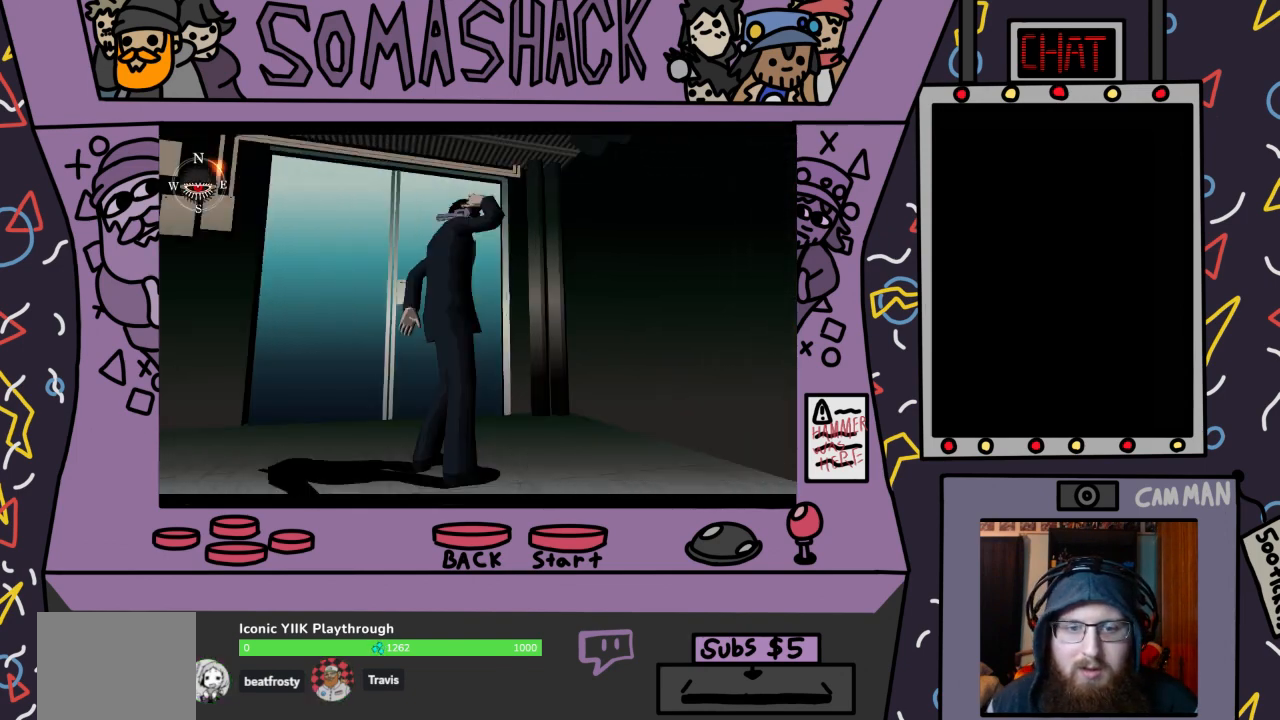
{"buttons": [], "left_stick": "center", "right_stick": "center", "events": []}
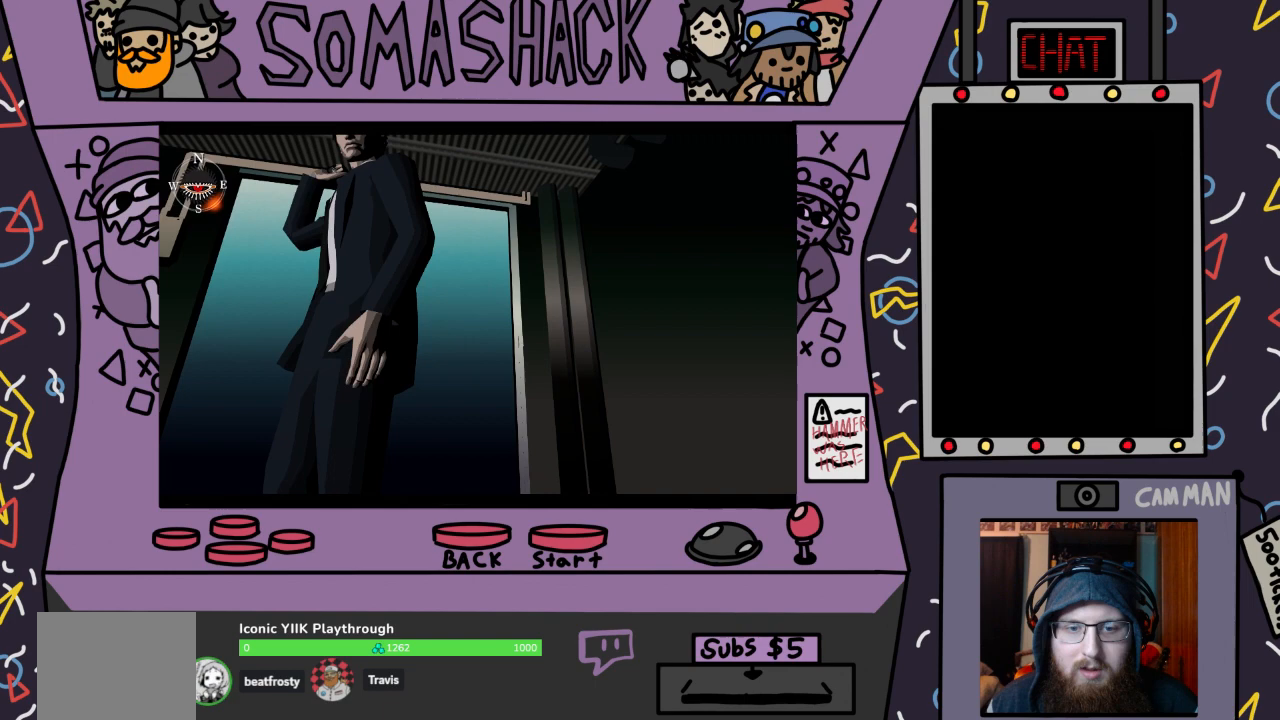
{"buttons": [], "left_stick": "center", "right_stick": "center", "events": []}
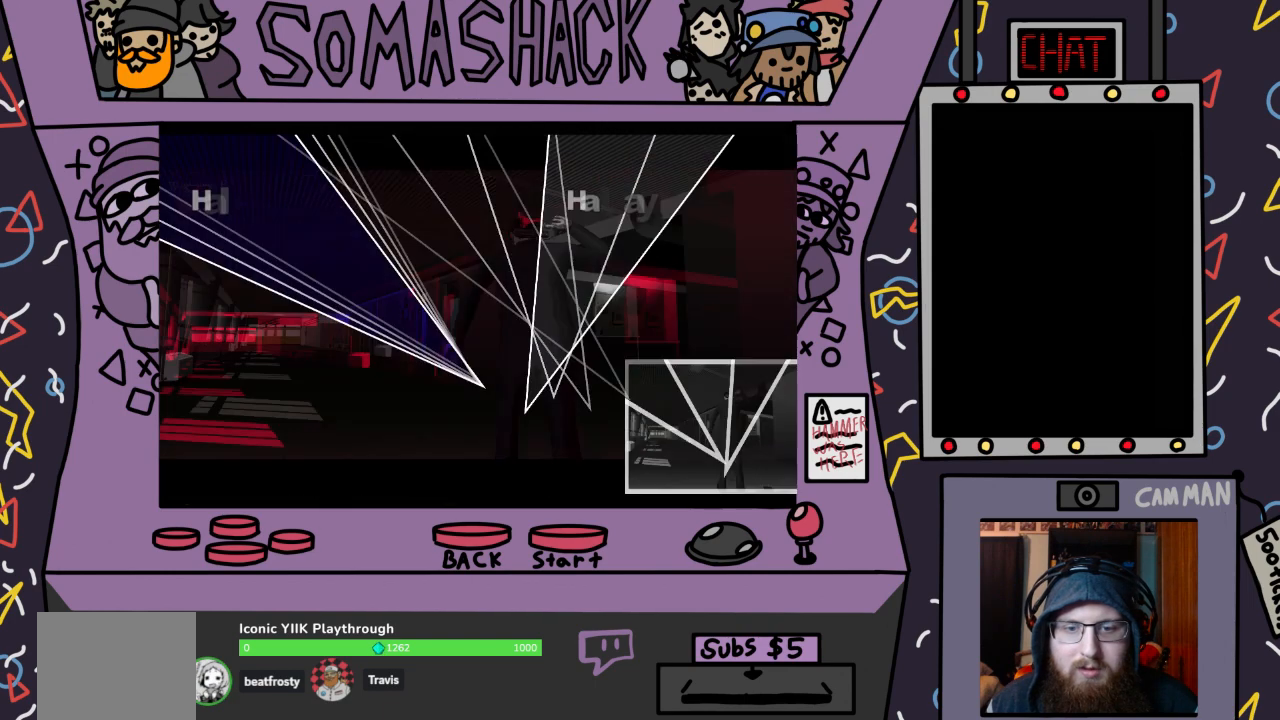
{"buttons": [], "left_stick": "up-right", "right_stick": "center", "events": [[133, "left_stick", "up-right"]]}
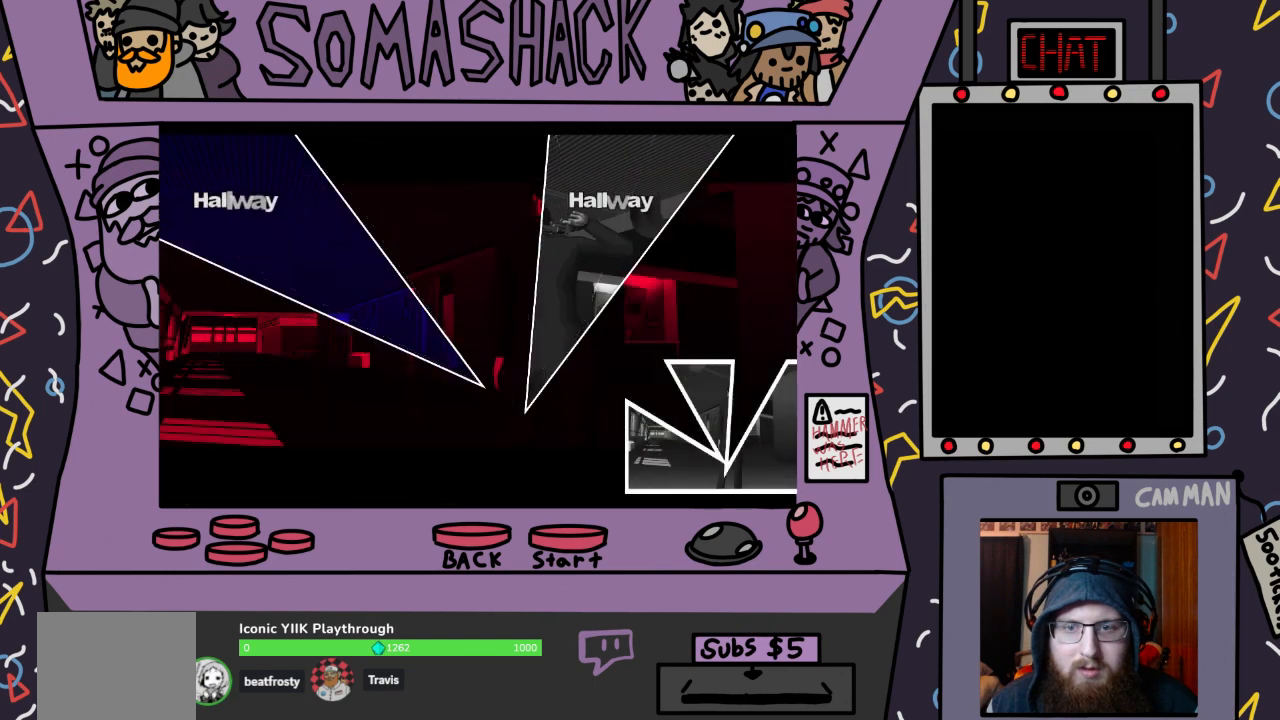
{"buttons": [], "left_stick": "up-right", "right_stick": "center", "events": []}
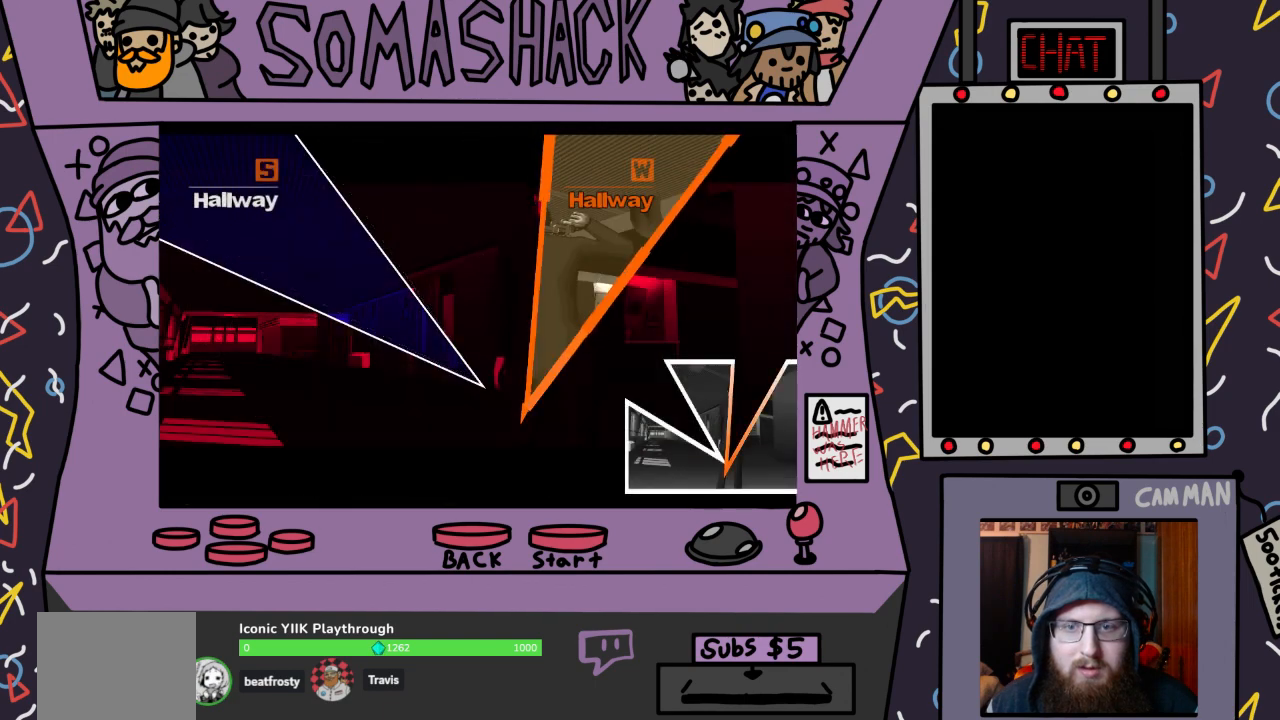
{"buttons": [], "left_stick": "center", "right_stick": "center", "events": [[400, "left_stick", "center"]]}
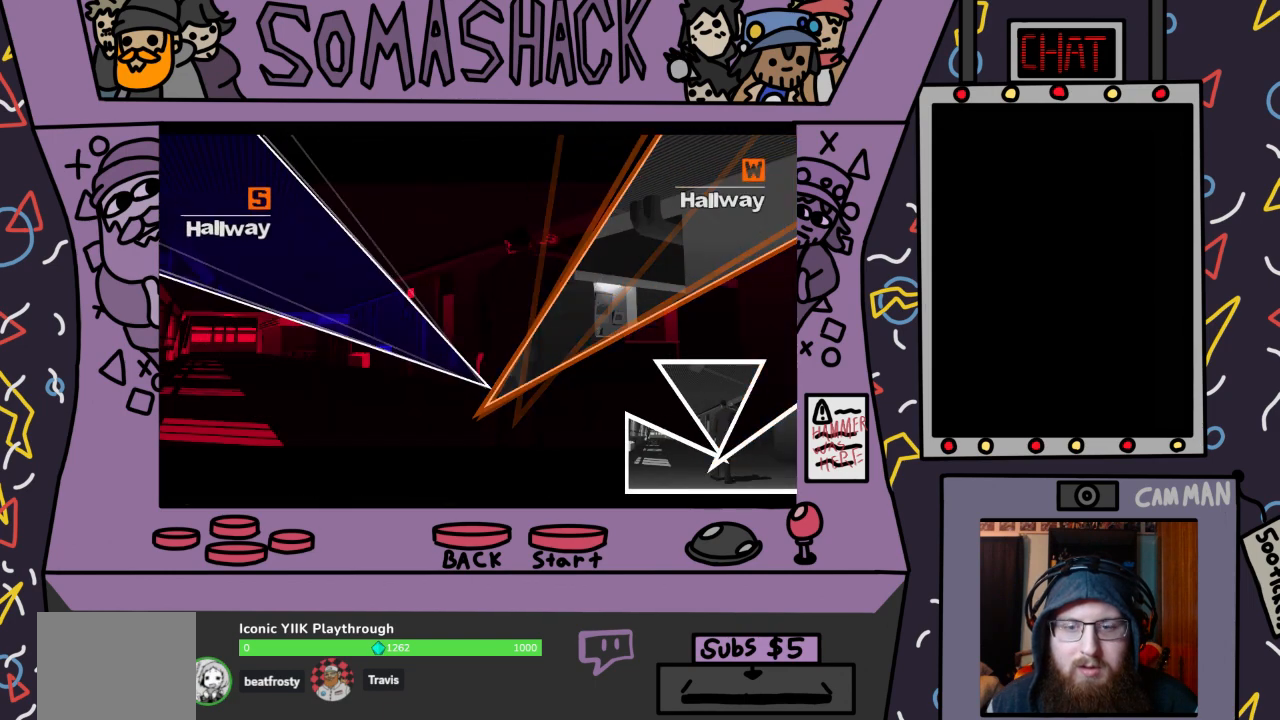
{"buttons": [], "left_stick": "center", "right_stick": "center", "events": []}
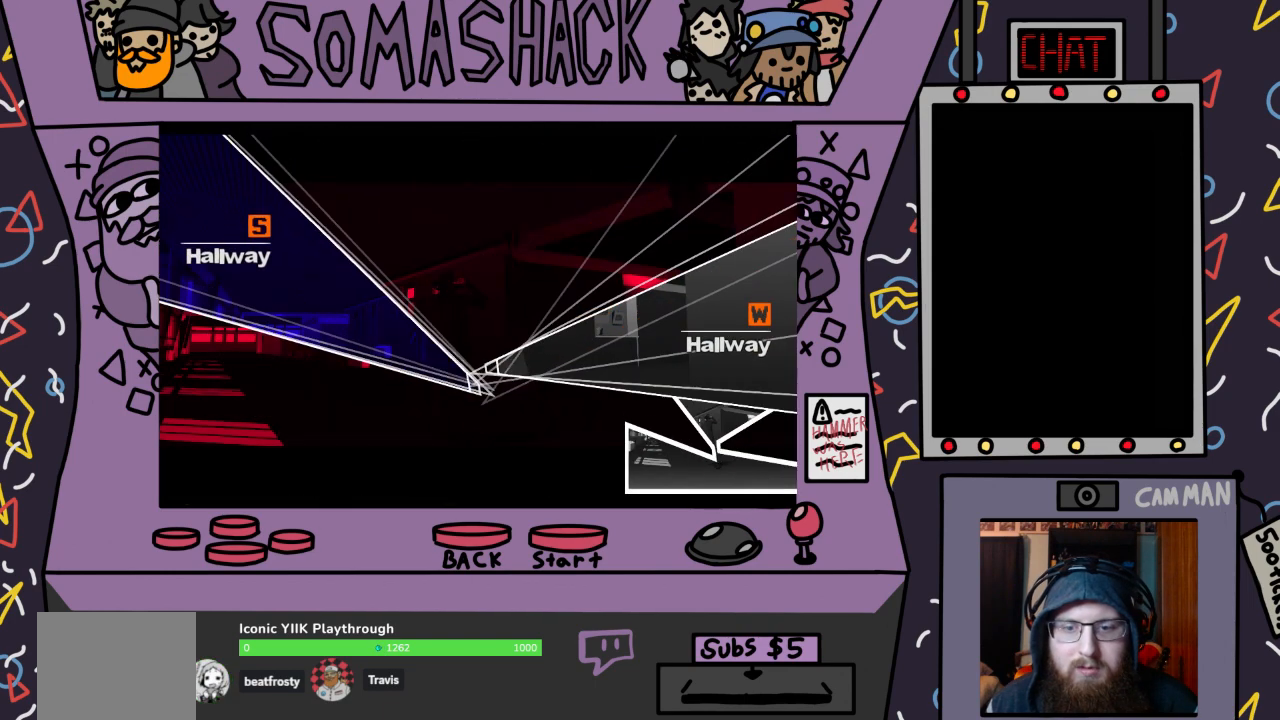
{"buttons": [], "left_stick": "right", "right_stick": "center", "events": [[300, "left_stick", "right"]]}
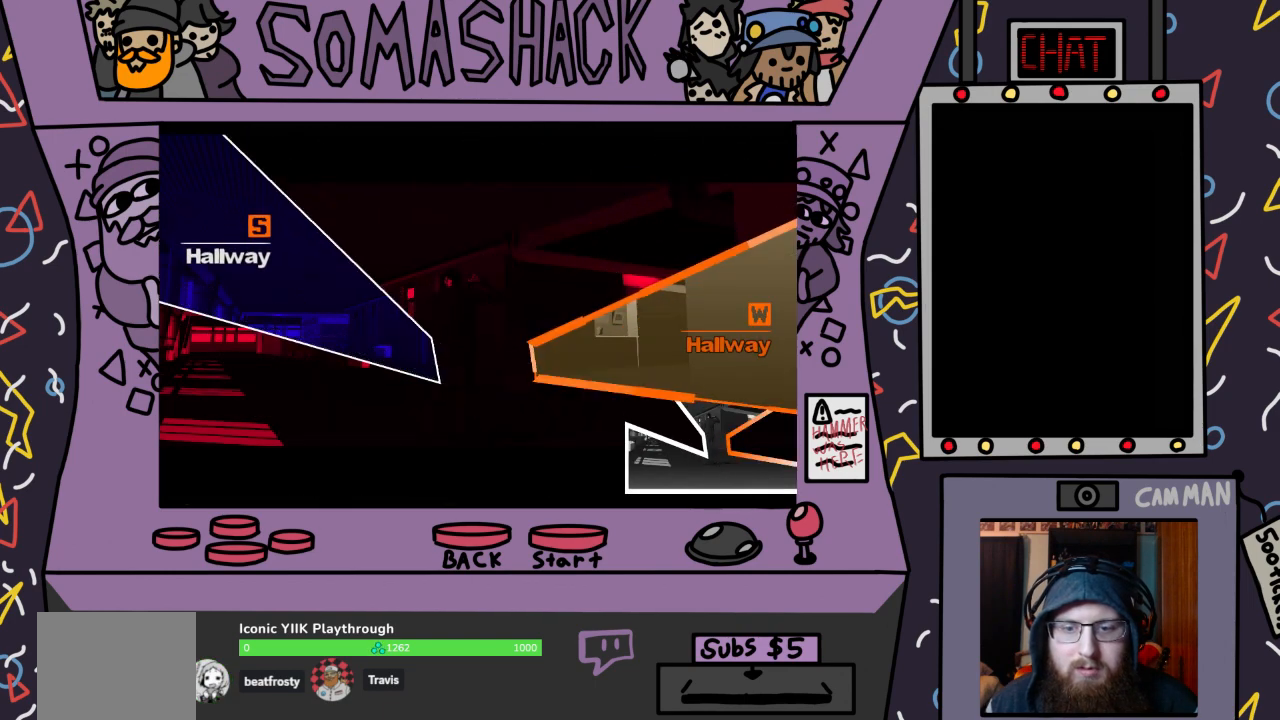
{"buttons": [], "left_stick": "right", "right_stick": "center", "events": []}
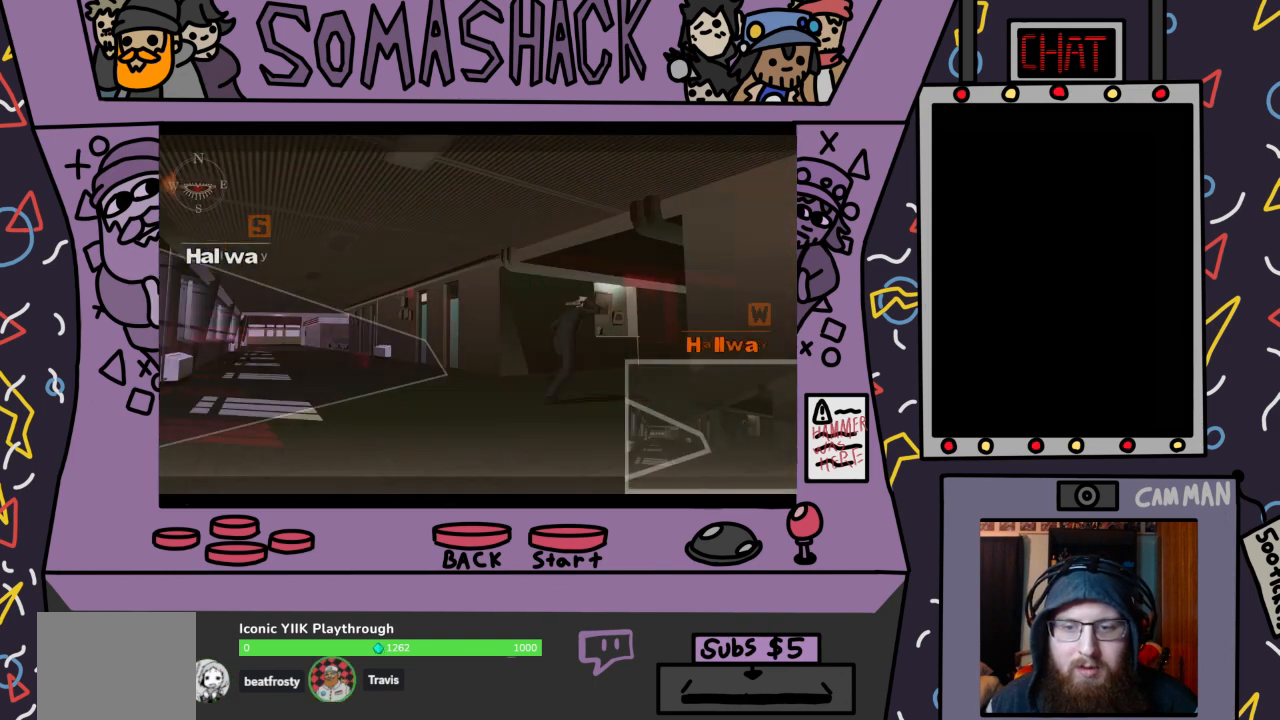
{"buttons": [], "left_stick": "center", "right_stick": "center", "events": [[300, "left_stick", "center"]]}
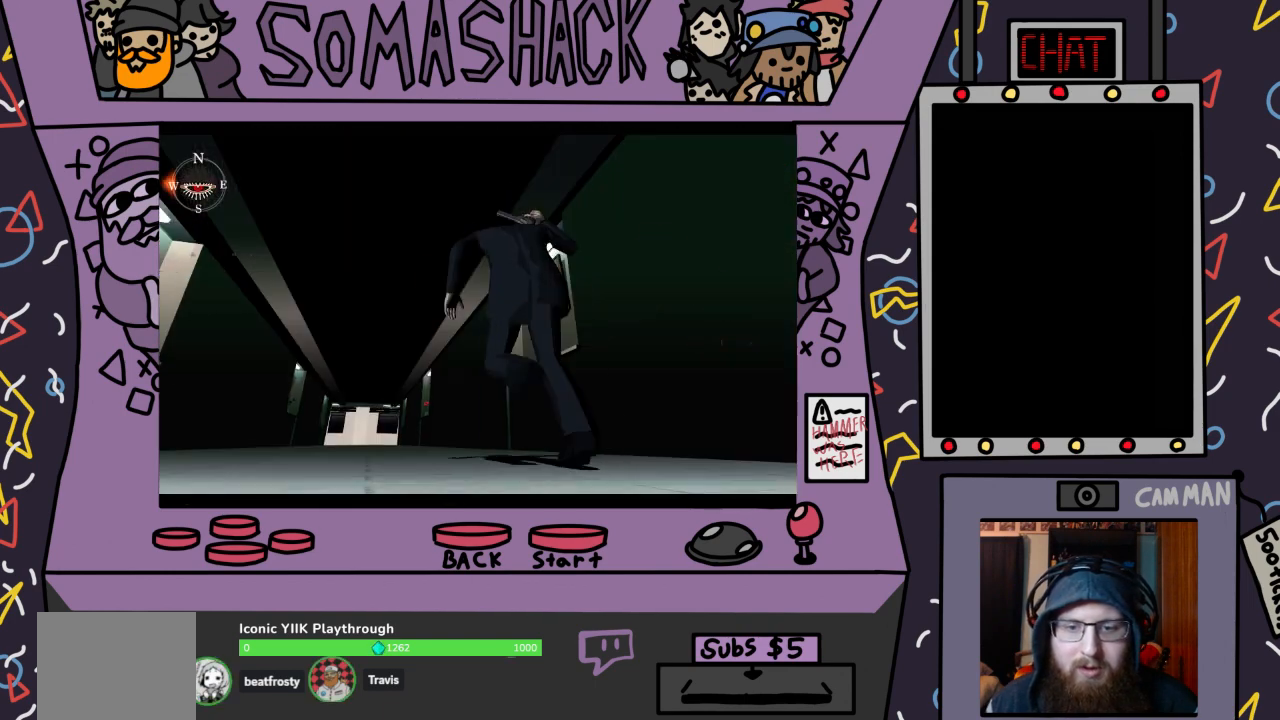
{"buttons": [], "left_stick": "center", "right_stick": "center", "events": []}
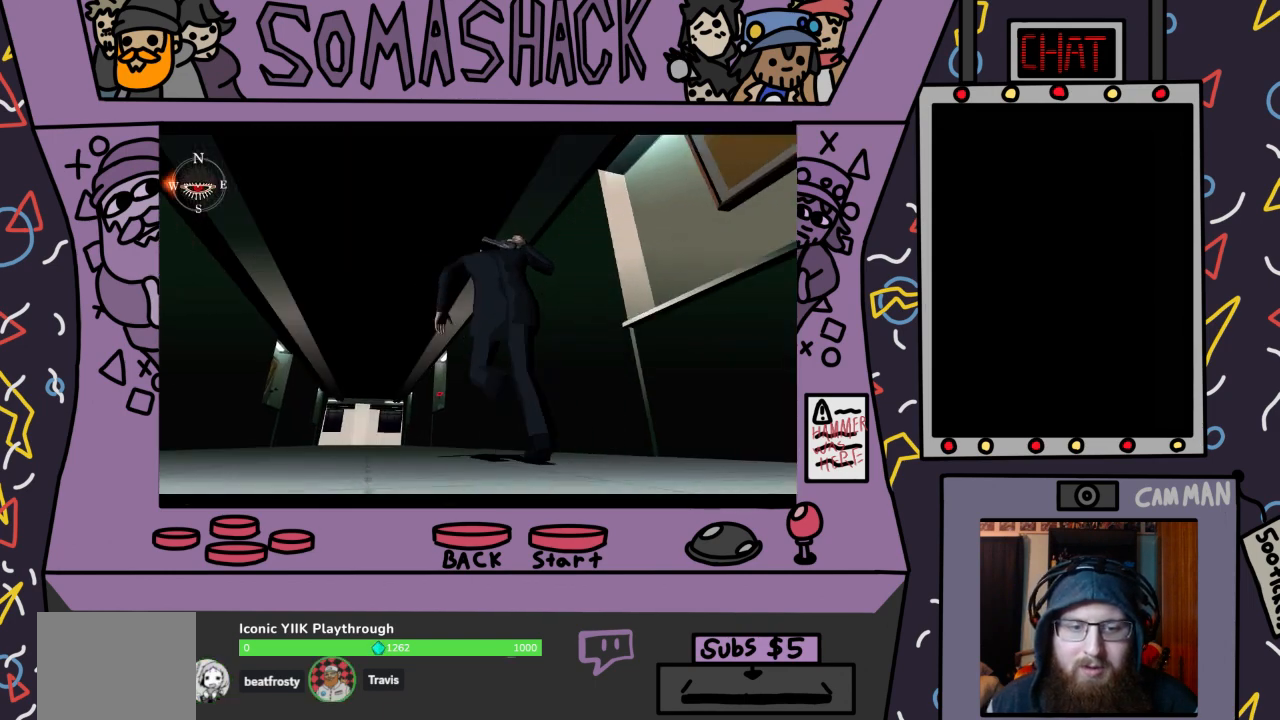
{"buttons": [], "left_stick": "center", "right_stick": "center", "events": []}